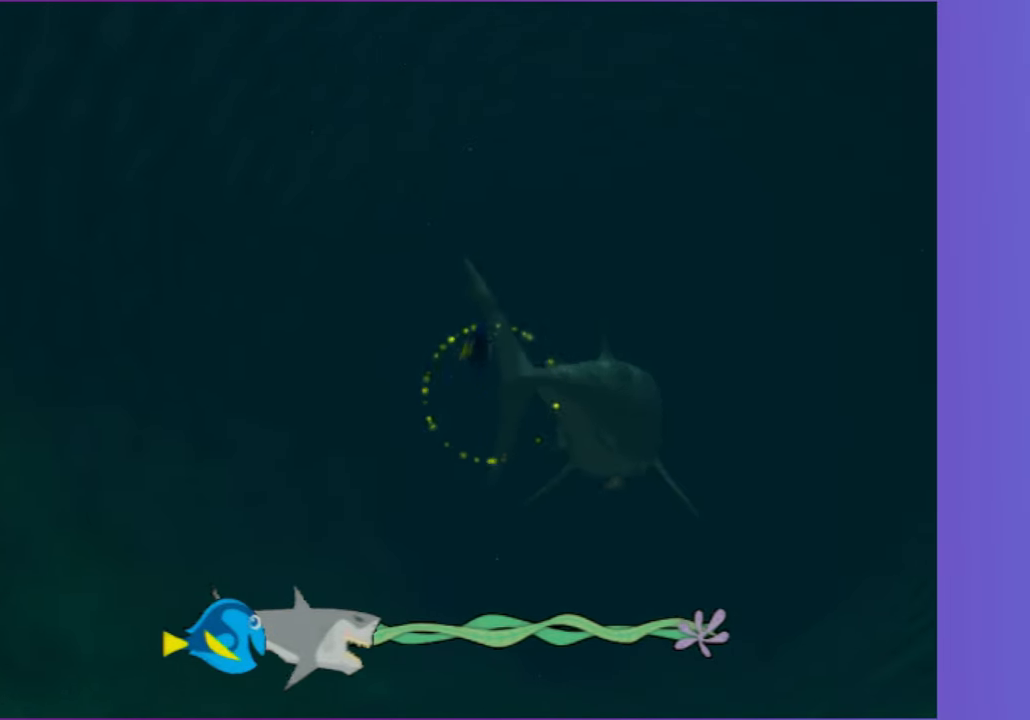
Gameplay with a controller (Xbox layout); each line is a JSON object with the inputs held at the frame after it. "button_events" lists button changes between this image and that frame as [ms after this image, input, new state], when the widget could be followed in between (sticks are given only as held states). Not read: L3 R3.
{"buttons": [], "left_stick": "center", "right_stick": "center", "button_events": [[100, "A", "down"], [167, "A", "up"], [300, "A", "down"], [400, "A", "up"]]}
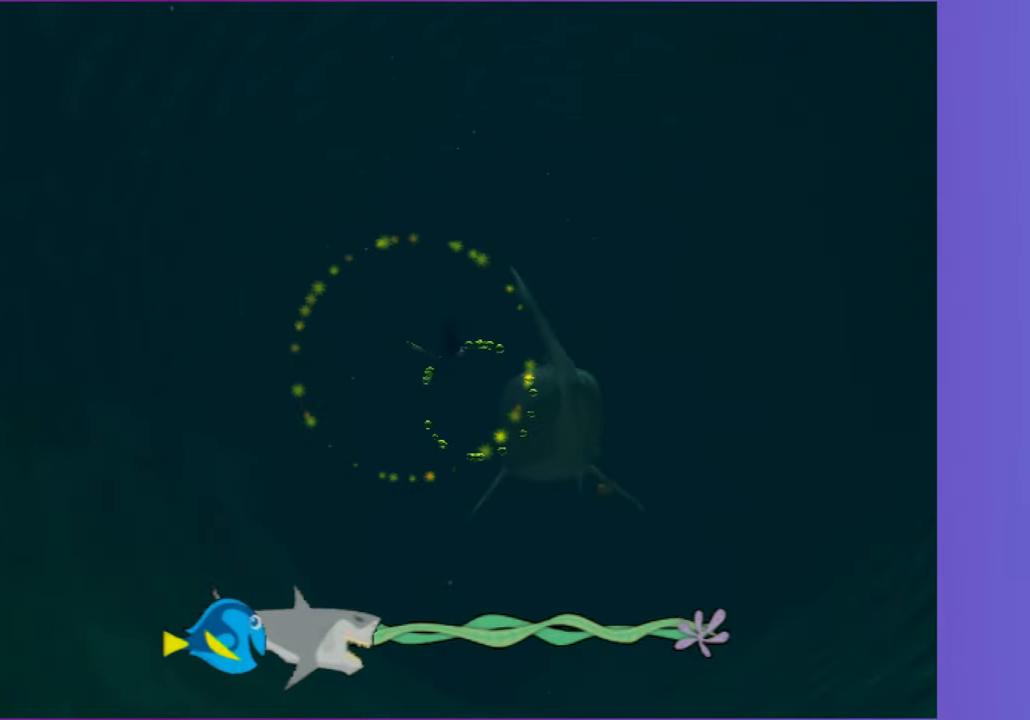
{"buttons": ["A"], "left_stick": "center", "right_stick": "center", "button_events": [[33, "A", "down"], [133, "A", "up"], [250, "A", "down"], [350, "A", "up"], [467, "A", "down"]]}
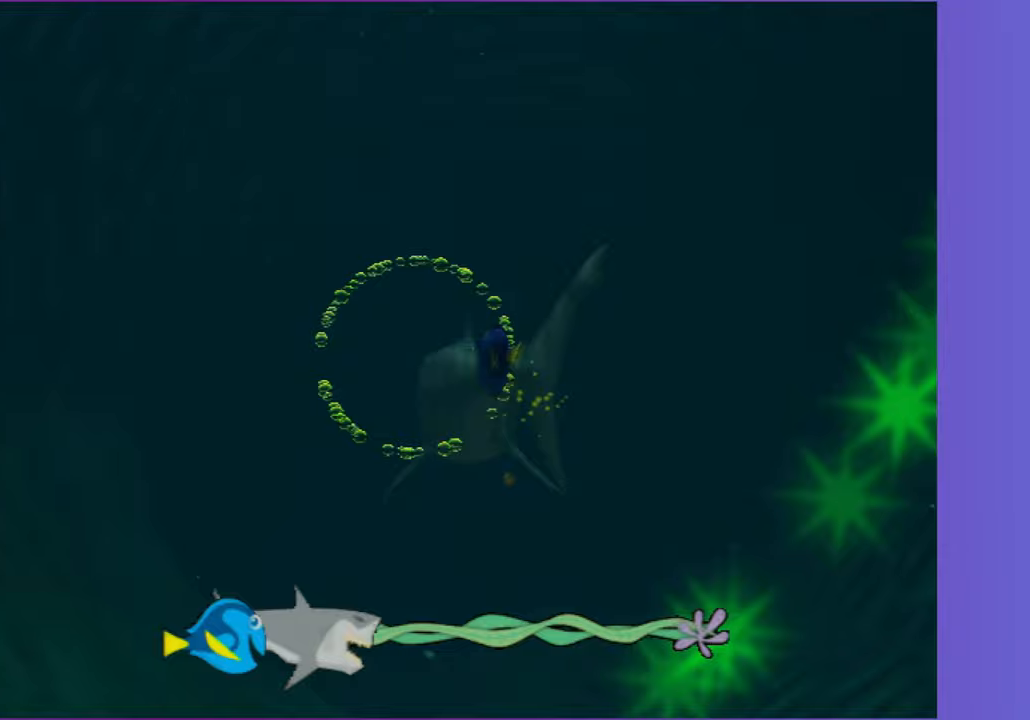
{"buttons": [], "left_stick": "center", "right_stick": "center", "button_events": [[67, "A", "up"], [200, "A", "down"], [317, "A", "up"], [417, "A", "down"], [500, "A", "up"]]}
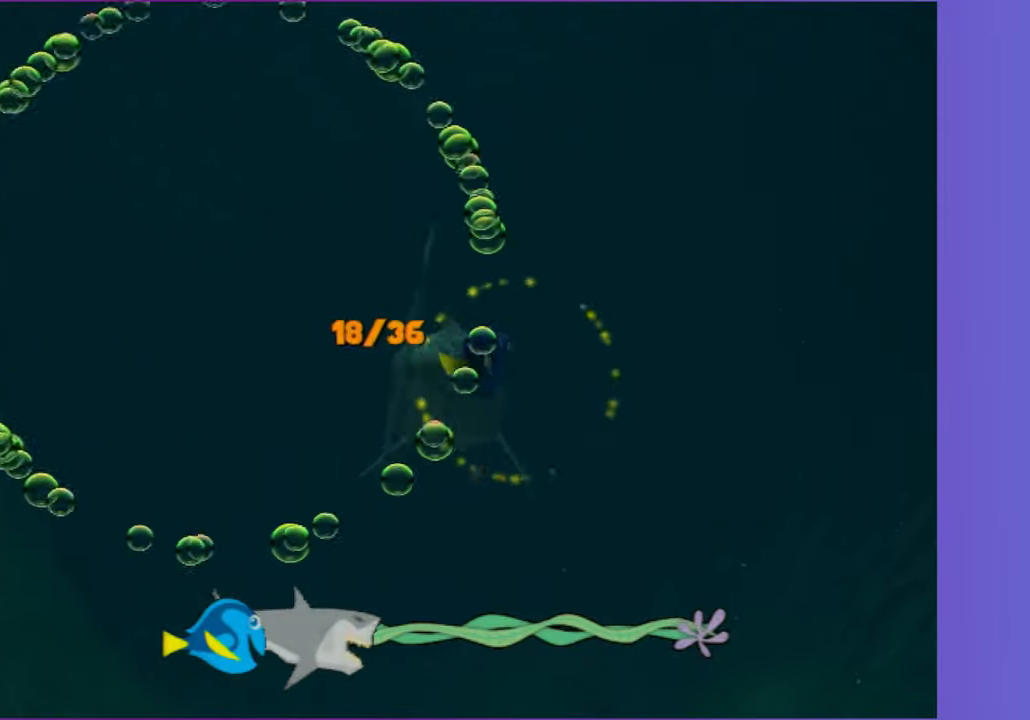
{"buttons": [], "left_stick": "center", "right_stick": "center", "button_events": [[117, "A", "down"], [233, "A", "up"], [350, "A", "down"], [433, "A", "up"]]}
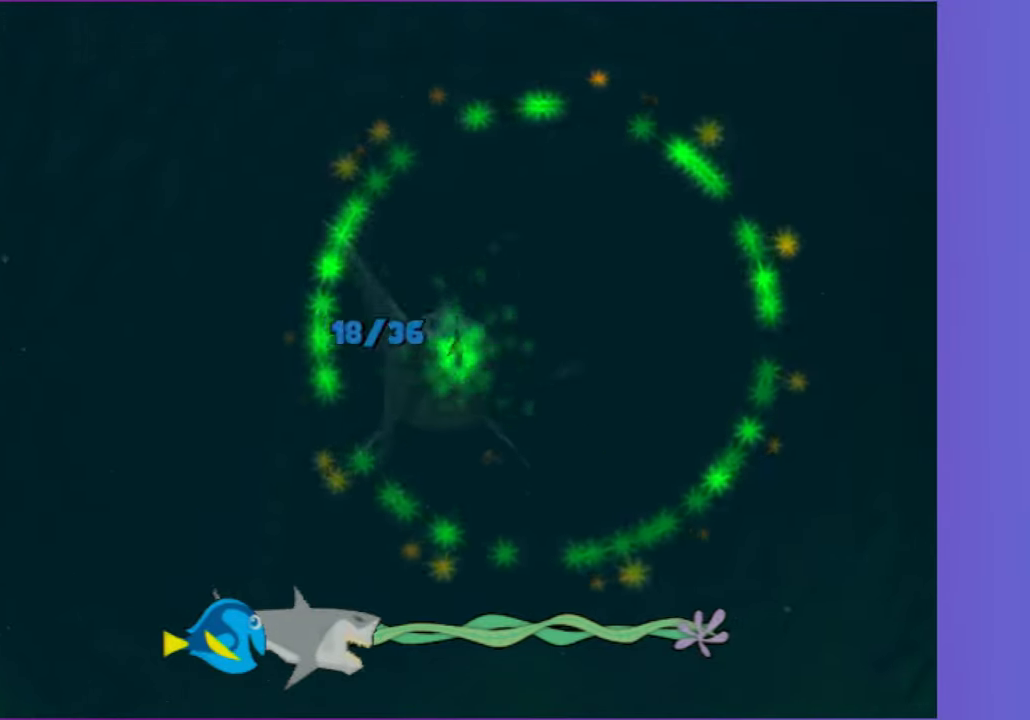
{"buttons": ["A"], "left_stick": "center", "right_stick": "center", "button_events": [[67, "A", "down"], [117, "A", "up"], [250, "A", "down"], [350, "A", "up"], [467, "A", "down"]]}
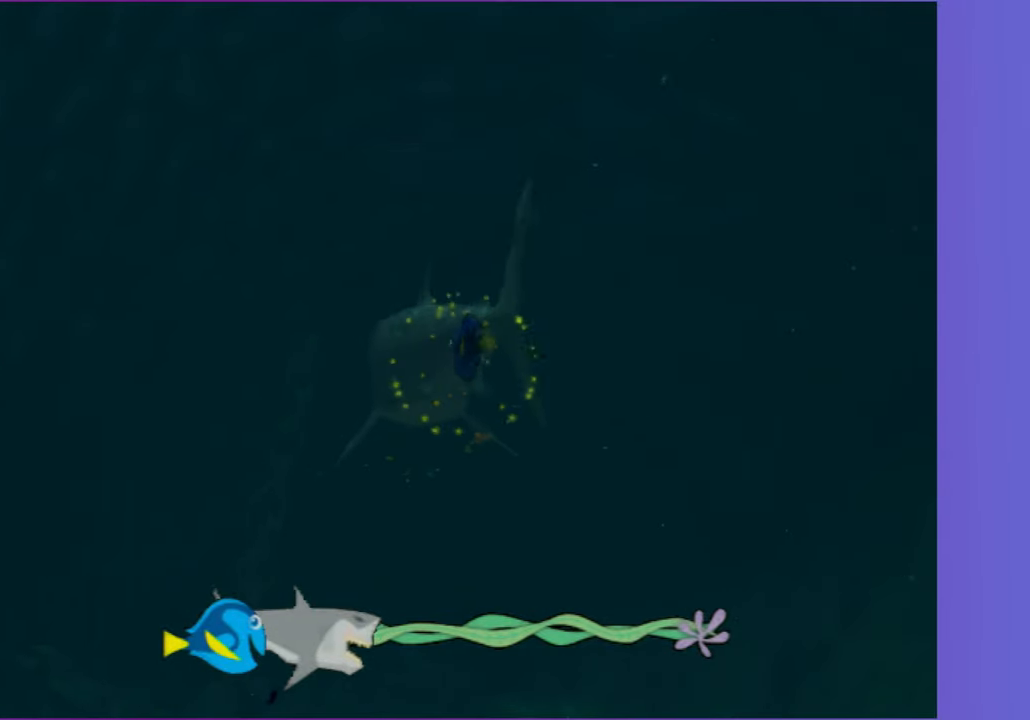
{"buttons": ["A"], "left_stick": "center", "right_stick": "center", "button_events": [[50, "A", "up"], [167, "A", "down"], [267, "A", "up"], [483, "A", "down"]]}
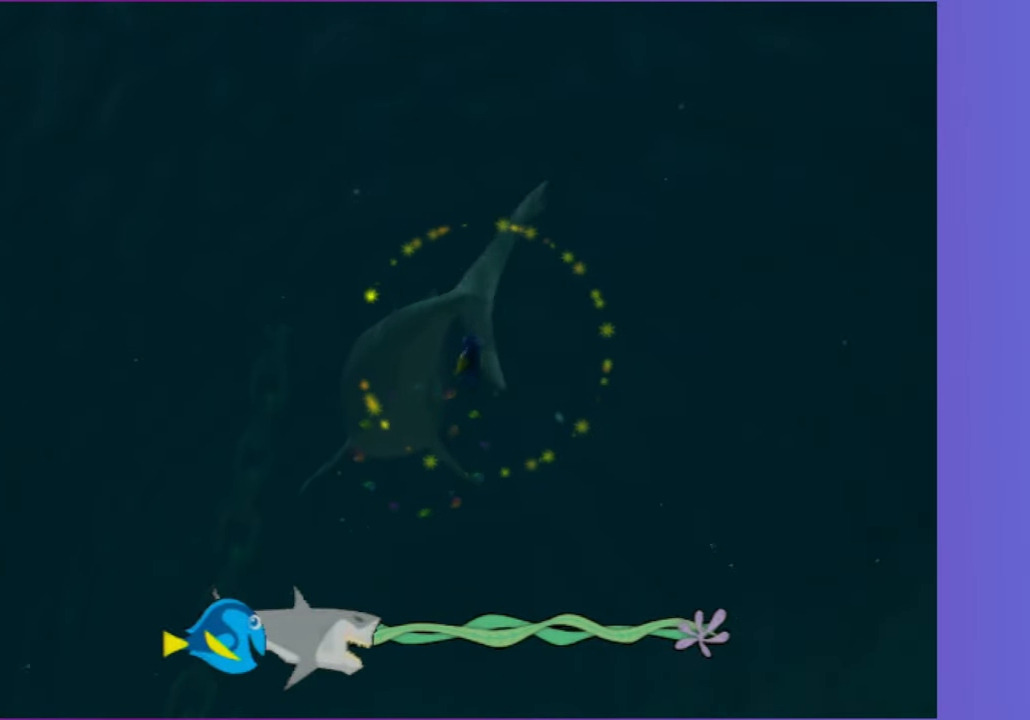
{"buttons": [], "left_stick": "center", "right_stick": "center", "button_events": [[17, "A", "up"], [83, "A", "down"], [217, "A", "up"], [317, "A", "down"], [417, "A", "up"]]}
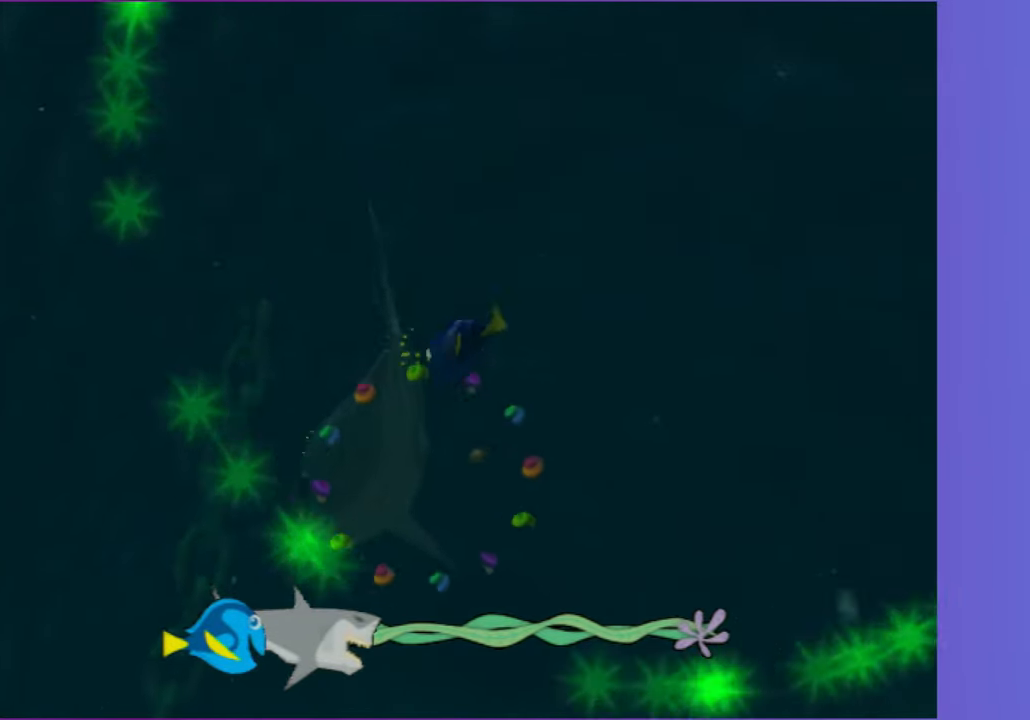
{"buttons": ["A"], "left_stick": "up", "right_stick": "center", "button_events": [[33, "A", "down"], [150, "A", "up"], [250, "A", "down"], [383, "A", "up"], [500, "A", "down"]]}
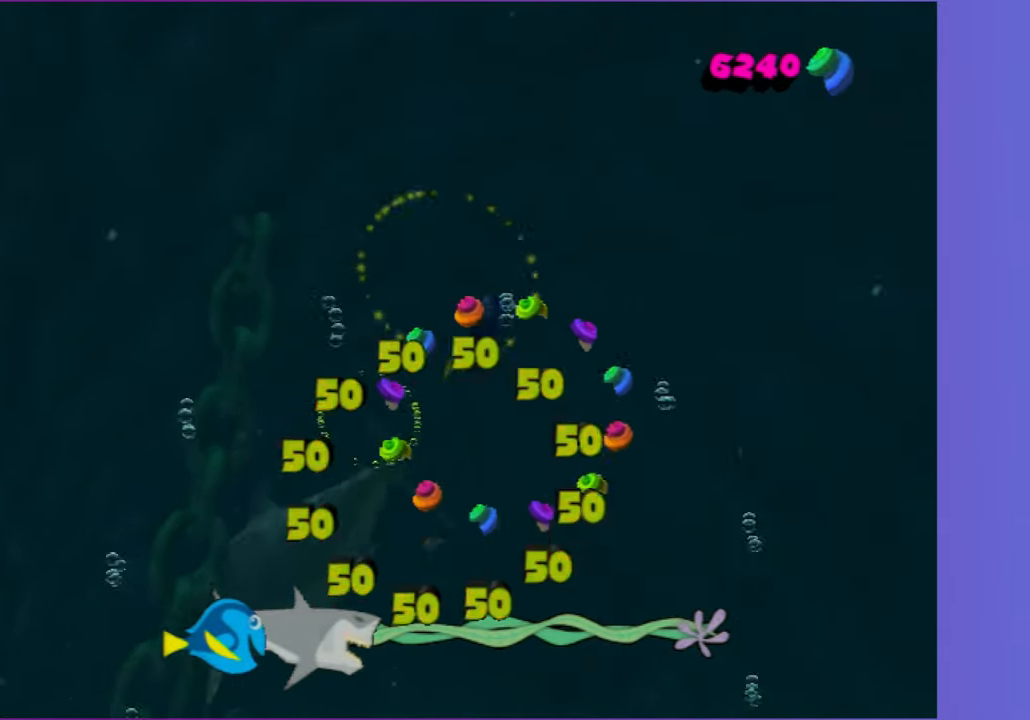
{"buttons": [], "left_stick": "down-left", "right_stick": "center", "button_events": [[67, "A", "up"], [200, "A", "down"], [317, "A", "up"], [417, "A", "down"], [500, "A", "up"]]}
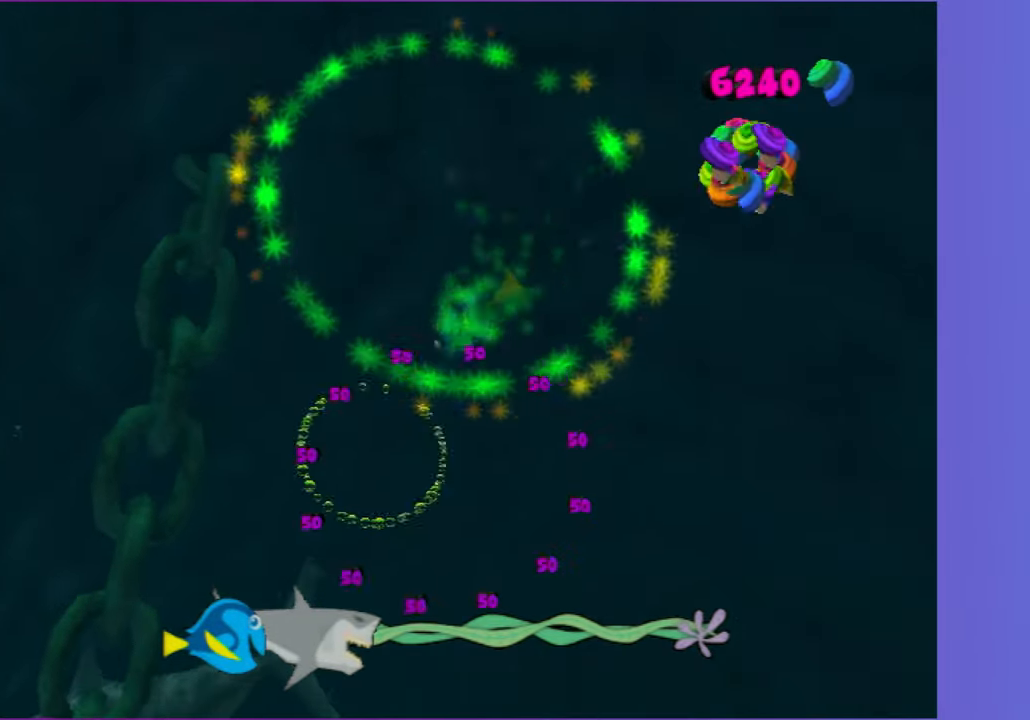
{"buttons": [], "left_stick": "left", "right_stick": "center", "button_events": [[317, "A", "down"], [400, "A", "up"]]}
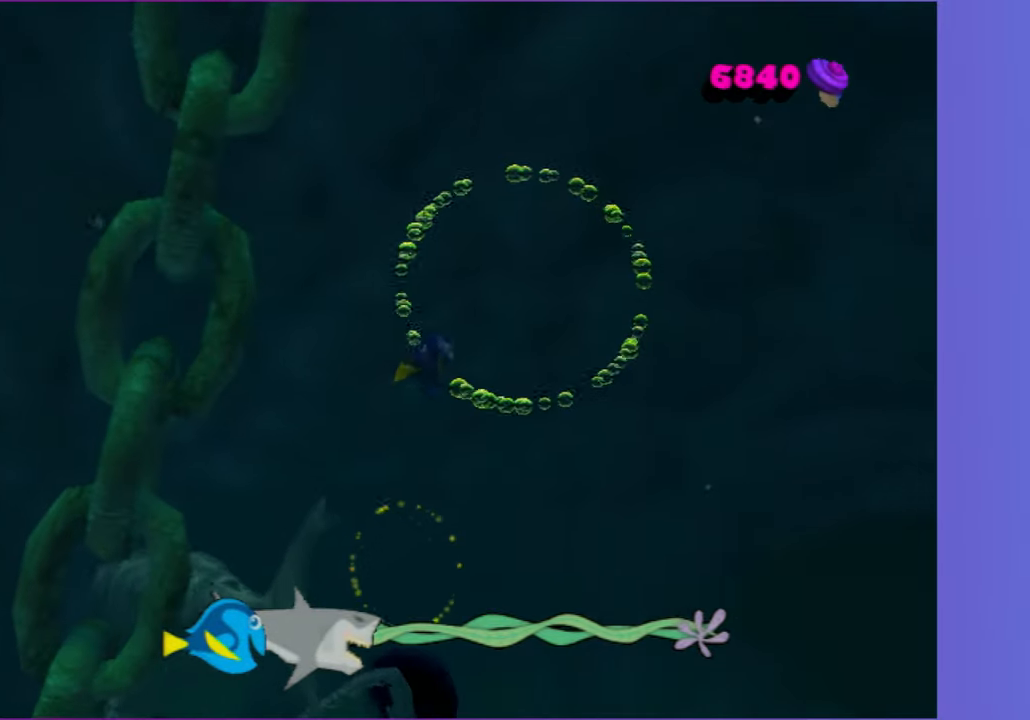
{"buttons": ["A"], "left_stick": "down", "right_stick": "center", "button_events": [[17, "A", "down"], [100, "A", "up"], [217, "A", "down"], [300, "A", "up"], [417, "A", "down"]]}
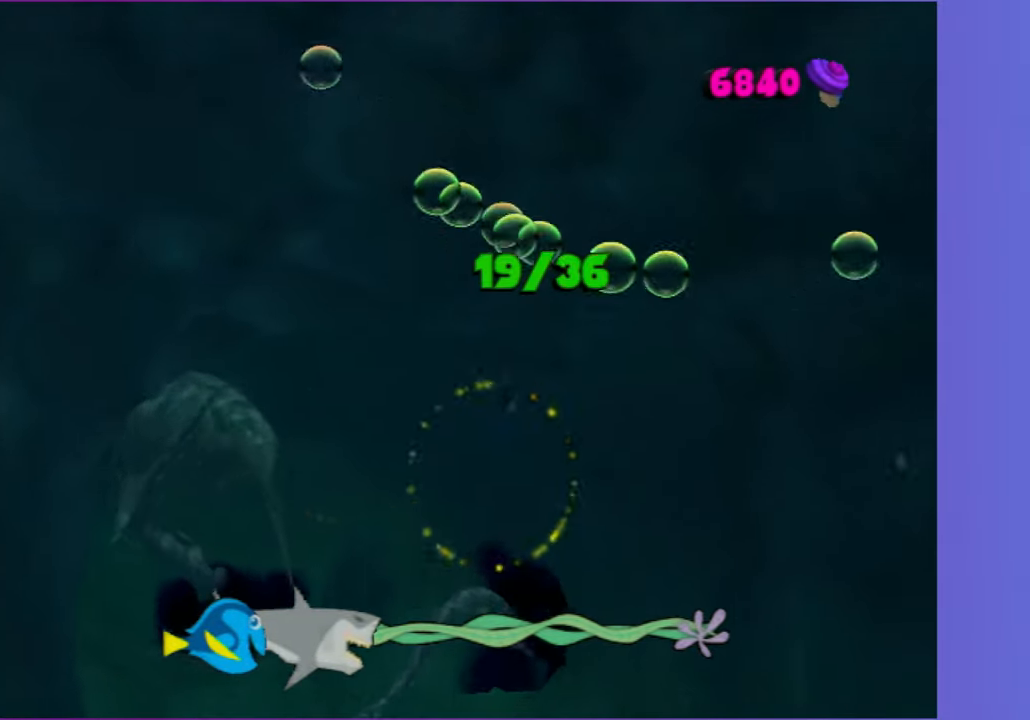
{"buttons": [], "left_stick": "up-left", "right_stick": "center", "button_events": [[33, "A", "up"], [117, "A", "down"], [217, "A", "up"], [333, "A", "down"], [383, "A", "up"]]}
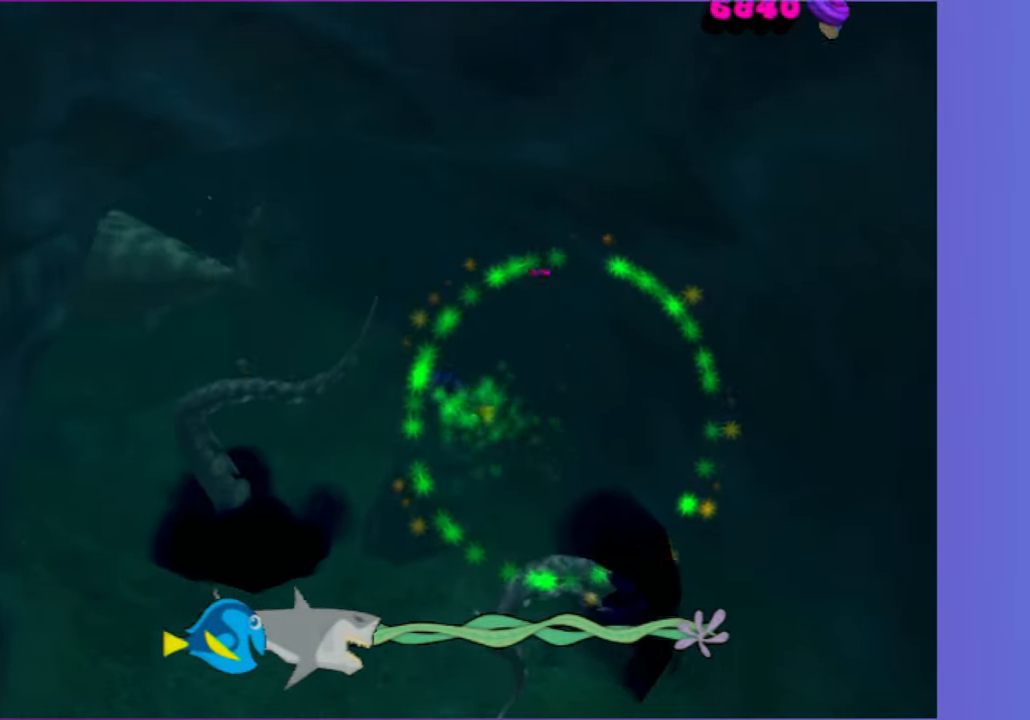
{"buttons": ["A"], "left_stick": "down-left", "right_stick": "center", "button_events": [[17, "A", "down"], [100, "A", "up"], [200, "A", "down"], [300, "A", "up"], [417, "A", "down"]]}
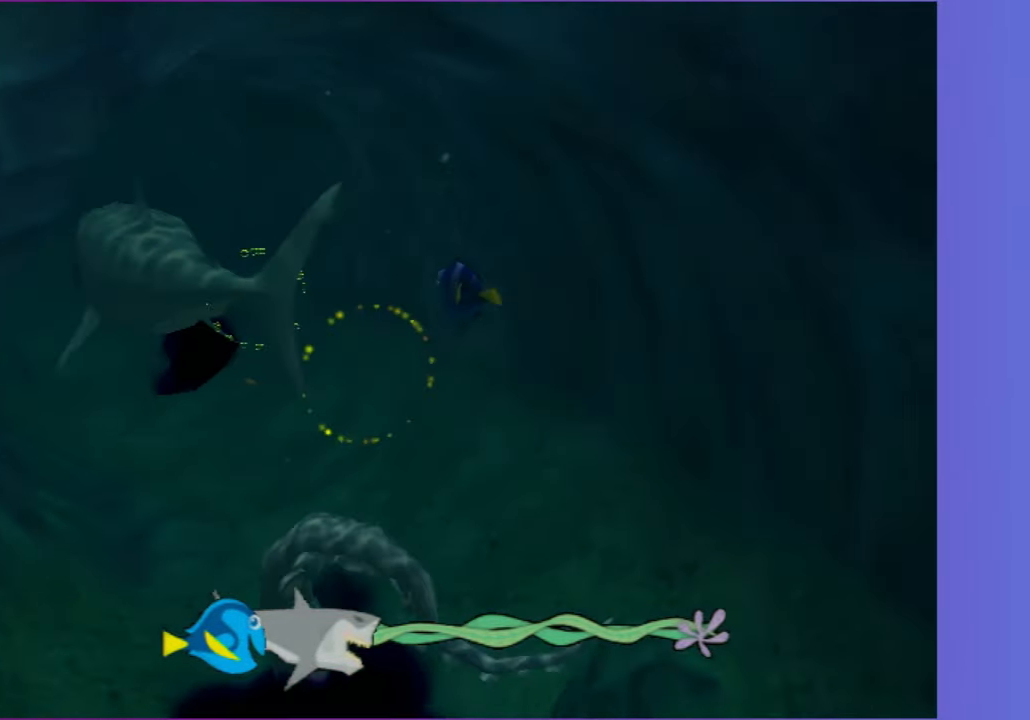
{"buttons": ["A"], "left_stick": "up-left", "right_stick": "center", "button_events": [[17, "A", "up"], [117, "A", "down"], [200, "A", "up"], [300, "A", "down"], [383, "A", "up"], [483, "A", "down"]]}
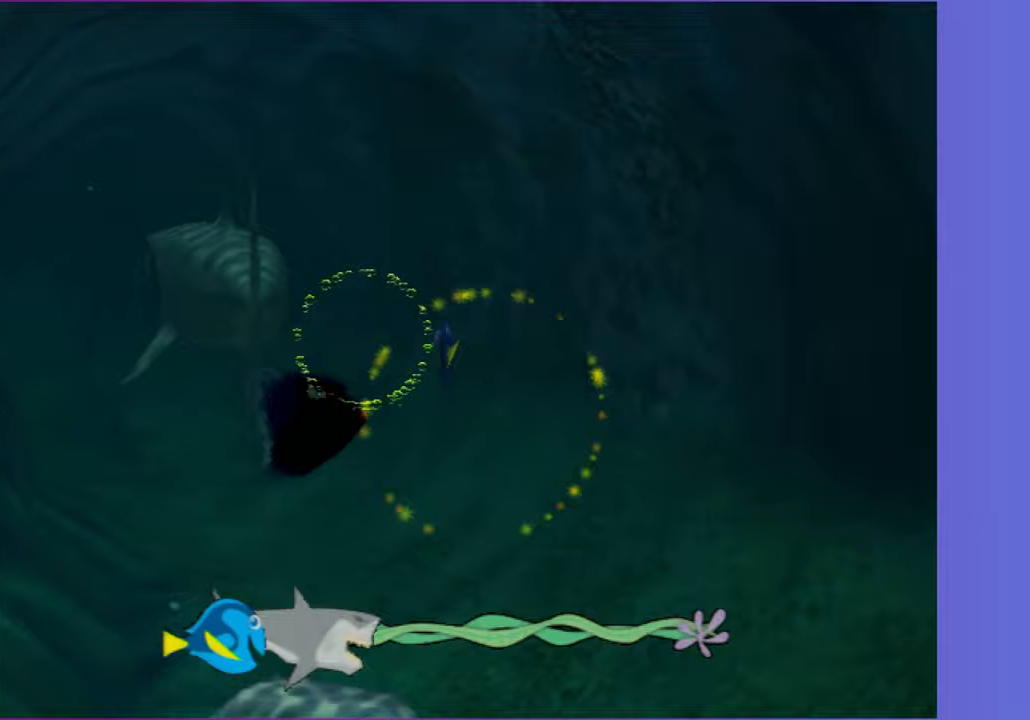
{"buttons": [], "left_stick": "center", "right_stick": "center", "button_events": [[67, "A", "up"], [183, "A", "down"], [283, "A", "up"], [383, "A", "down"], [483, "A", "up"]]}
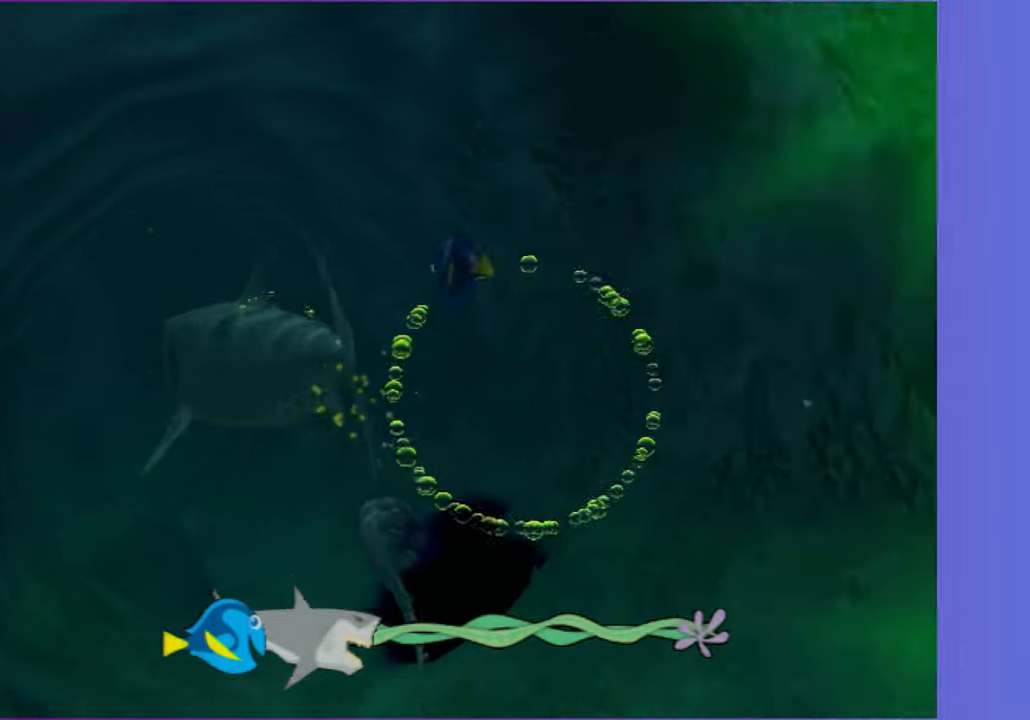
{"buttons": ["A"], "left_stick": "down-left", "right_stick": "center", "button_events": [[83, "A", "down"], [183, "A", "up"], [283, "A", "down"], [367, "A", "up"], [500, "A", "down"]]}
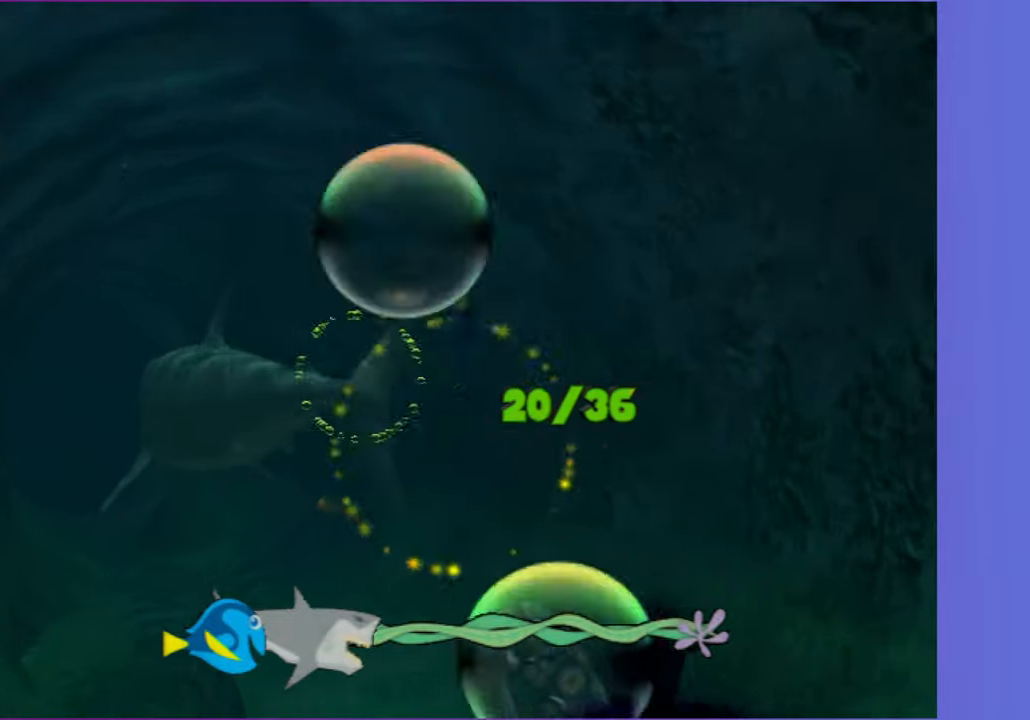
{"buttons": [], "left_stick": "up", "right_stick": "center", "button_events": [[100, "A", "up"], [167, "A", "down"], [283, "A", "up"], [400, "A", "down"], [483, "A", "up"]]}
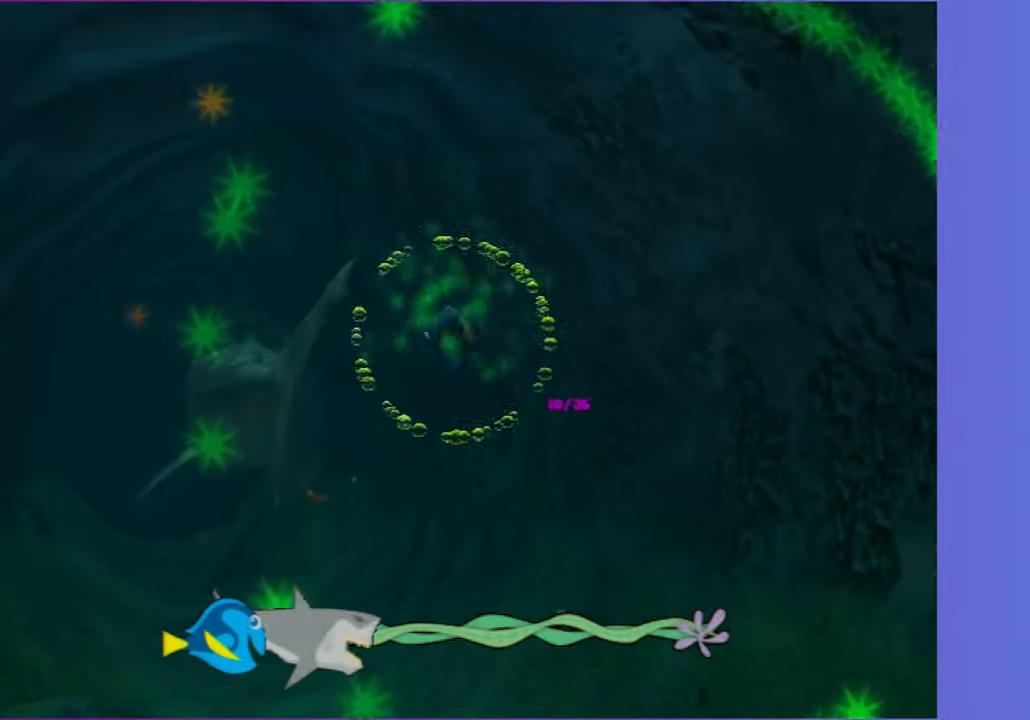
{"buttons": ["A"], "left_stick": "down-left", "right_stick": "center", "button_events": [[83, "A", "down"], [167, "A", "up"], [250, "A", "down"], [350, "A", "up"], [450, "A", "down"]]}
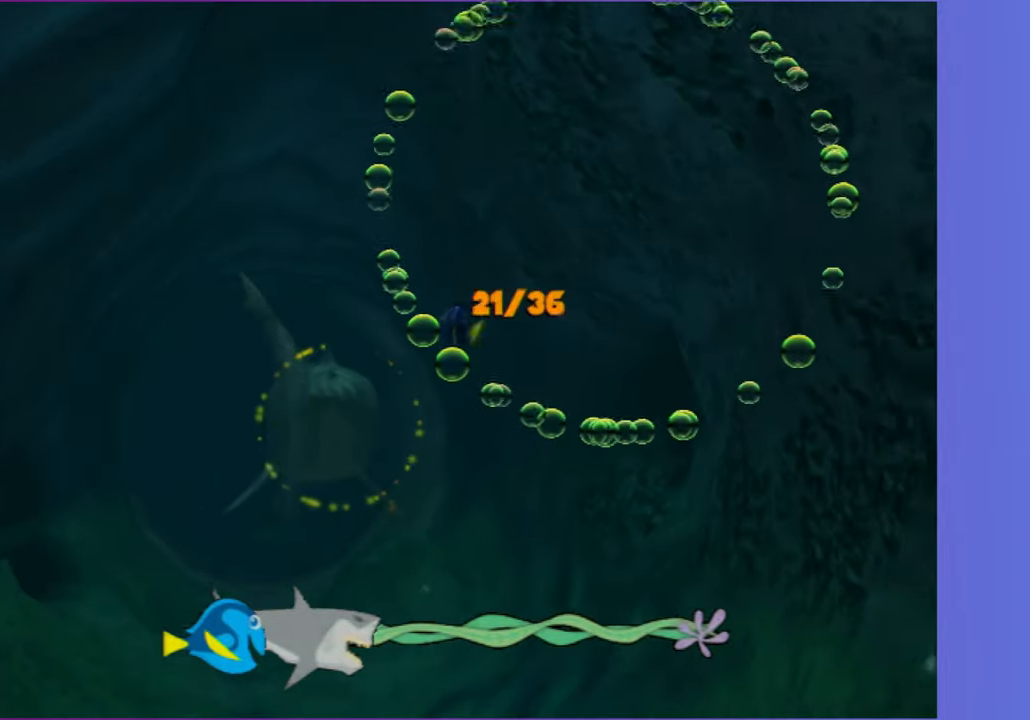
{"buttons": [], "left_stick": "center", "right_stick": "center", "button_events": [[50, "A", "up"], [150, "A", "down"], [250, "A", "up"], [333, "A", "down"], [433, "A", "up"]]}
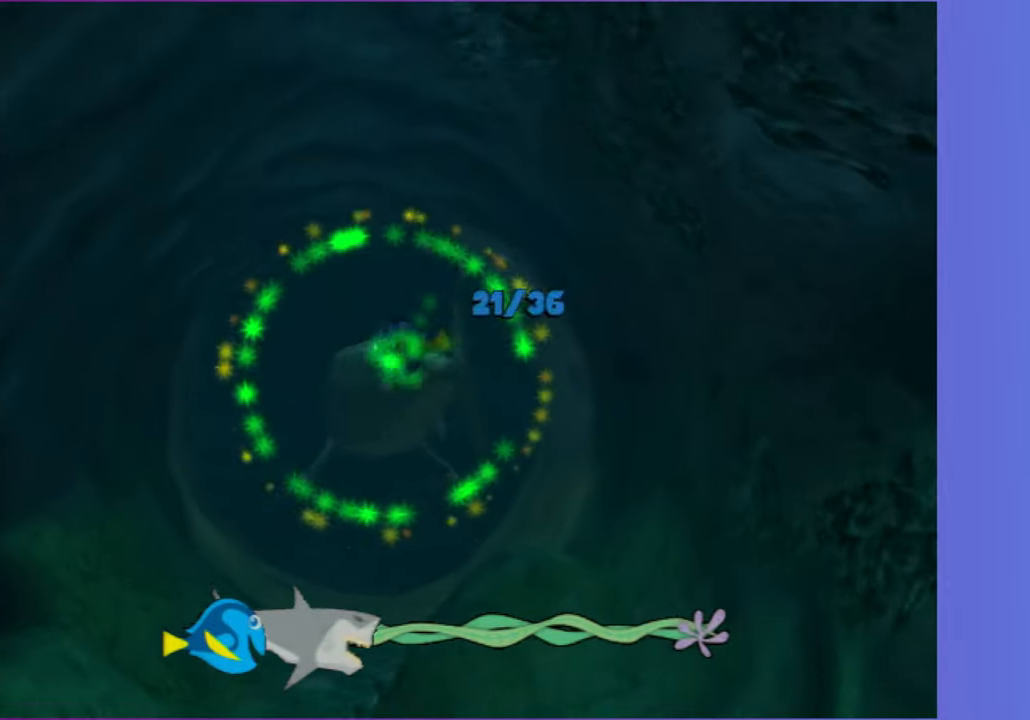
{"buttons": ["A"], "left_stick": "center", "right_stick": "center", "button_events": [[67, "A", "down"], [117, "A", "up"], [233, "A", "down"], [317, "A", "up"], [433, "A", "down"]]}
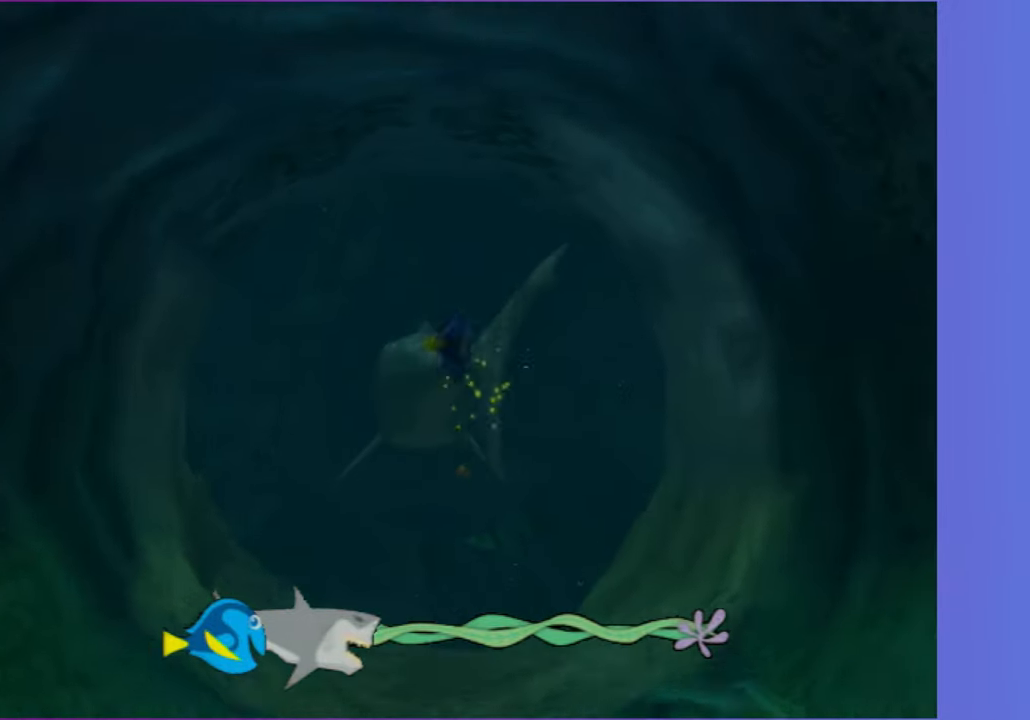
{"buttons": ["A"], "left_stick": "center", "right_stick": "center", "button_events": [[17, "A", "up"], [133, "A", "down"], [250, "A", "up"], [333, "A", "down"], [417, "A", "up"], [500, "A", "down"]]}
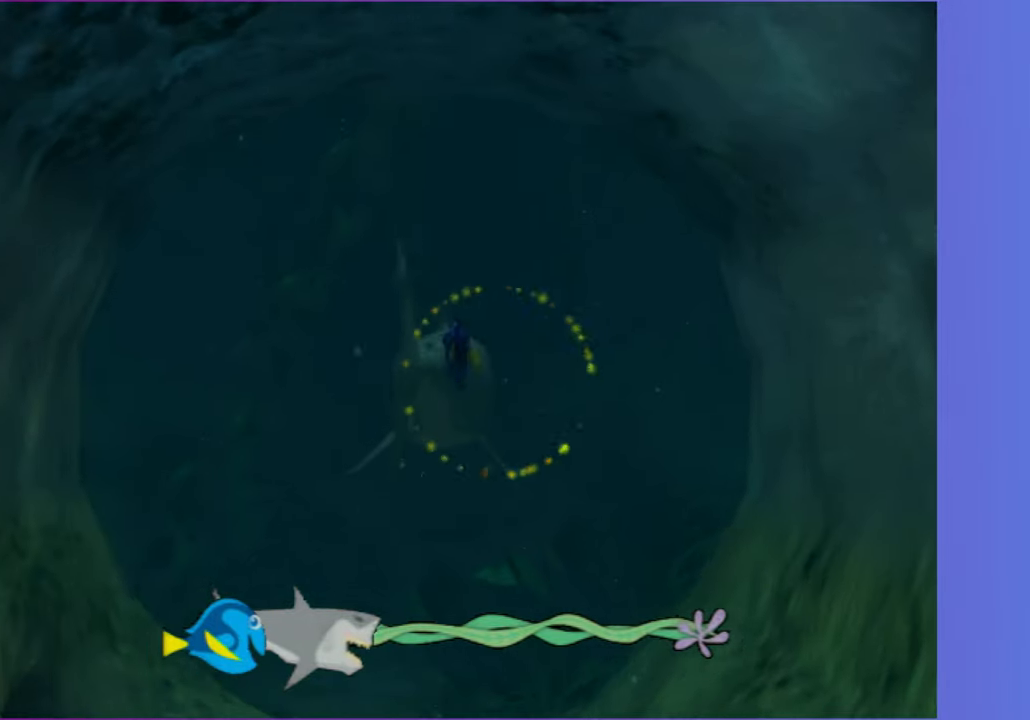
{"buttons": [], "left_stick": "center", "right_stick": "center", "button_events": [[117, "A", "up"], [183, "A", "down"], [317, "A", "up"], [367, "A", "down"], [483, "A", "up"]]}
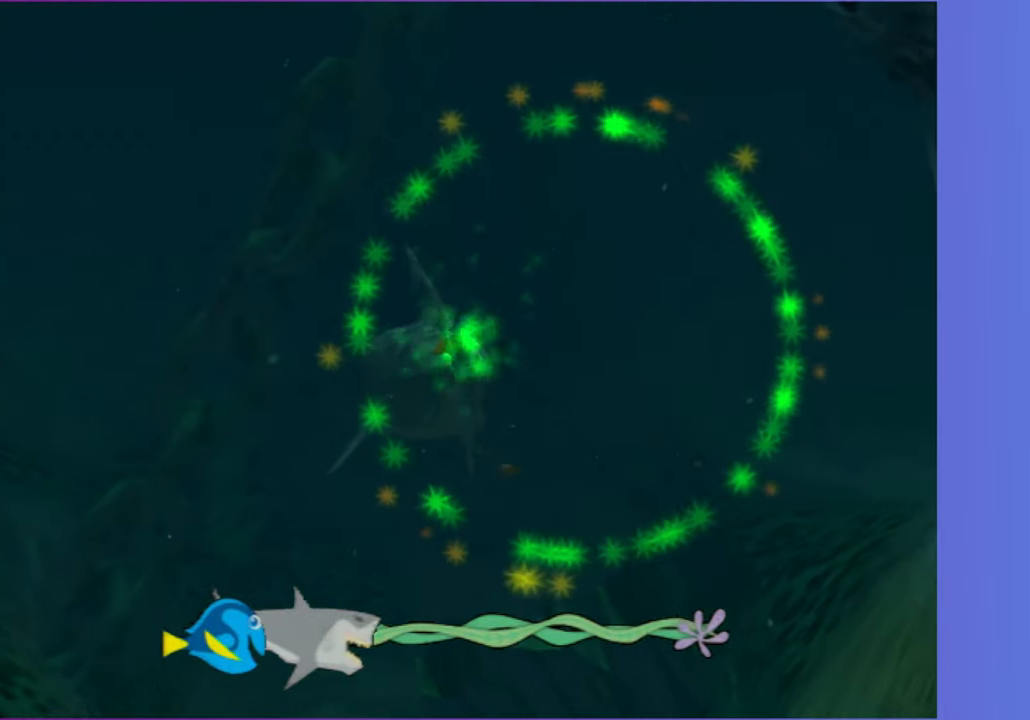
{"buttons": ["A"], "left_stick": "center", "right_stick": "center", "button_events": [[117, "A", "down"], [183, "A", "up"], [300, "A", "down"], [383, "A", "up"], [500, "A", "down"]]}
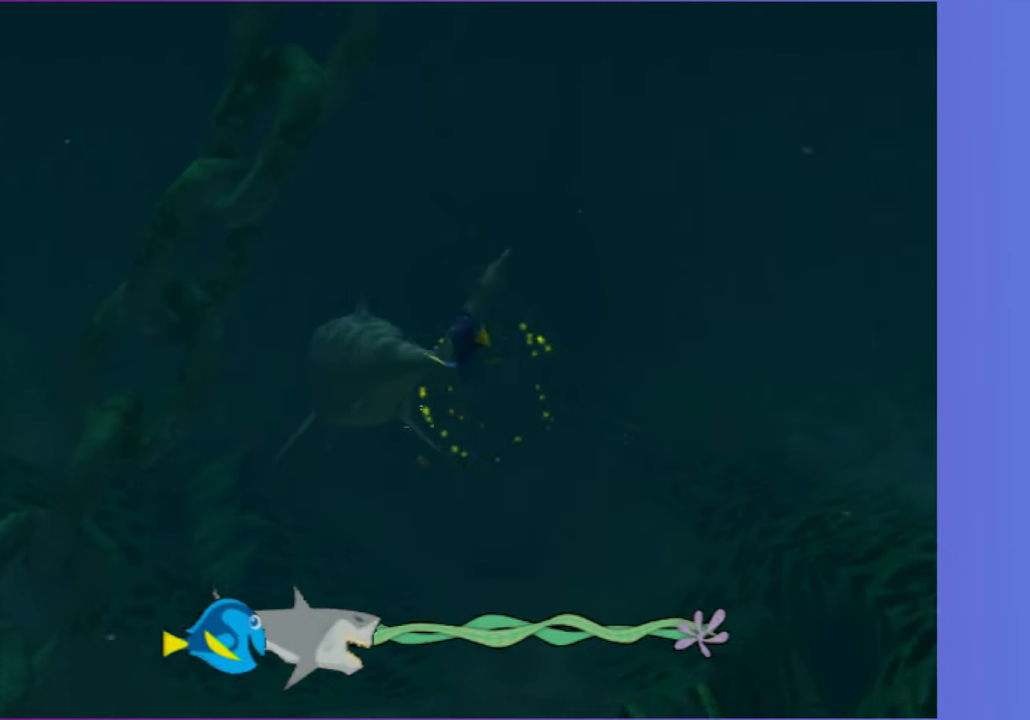
{"buttons": [], "left_stick": "center", "right_stick": "center", "button_events": [[117, "A", "up"], [217, "A", "down"], [300, "A", "up"]]}
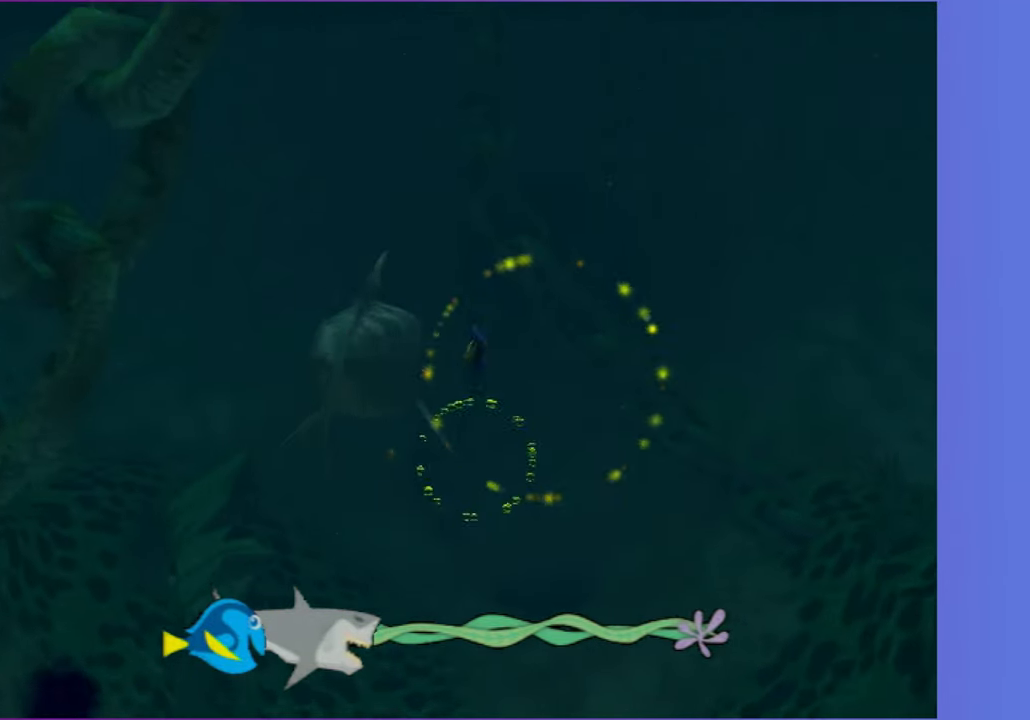
{"buttons": ["A"], "left_stick": "center", "right_stick": "center", "button_events": [[83, "A", "down"], [200, "A", "up"], [367, "A", "down"], [433, "A", "up"], [500, "A", "down"]]}
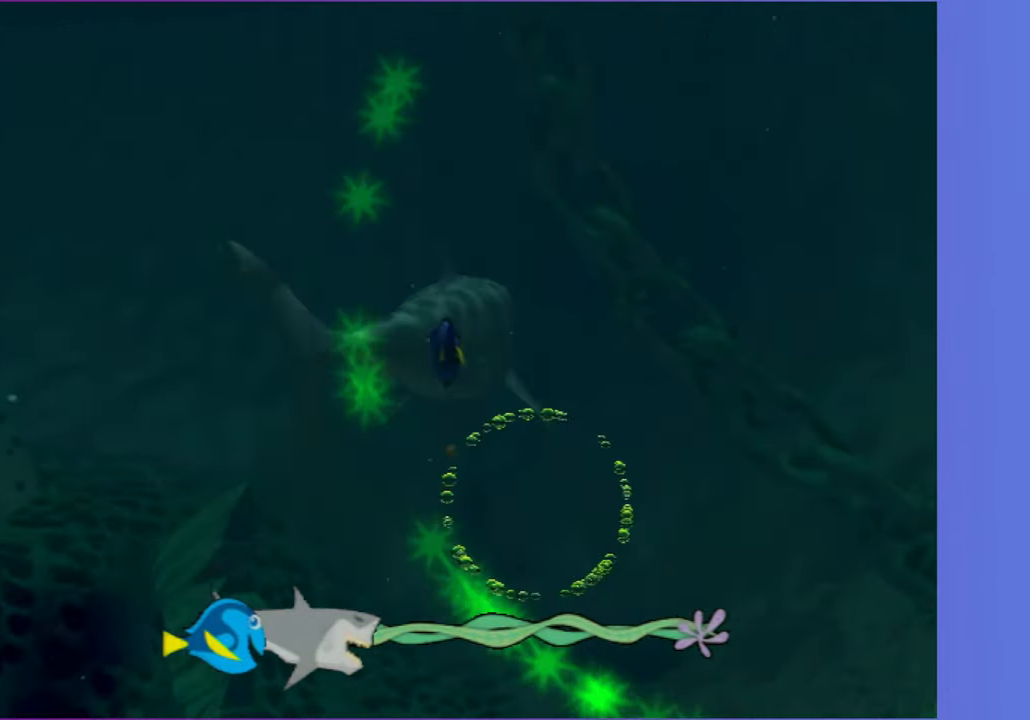
{"buttons": ["A"], "left_stick": "center", "right_stick": "center", "button_events": [[100, "A", "up"], [200, "A", "down"], [317, "A", "up"], [433, "A", "down"]]}
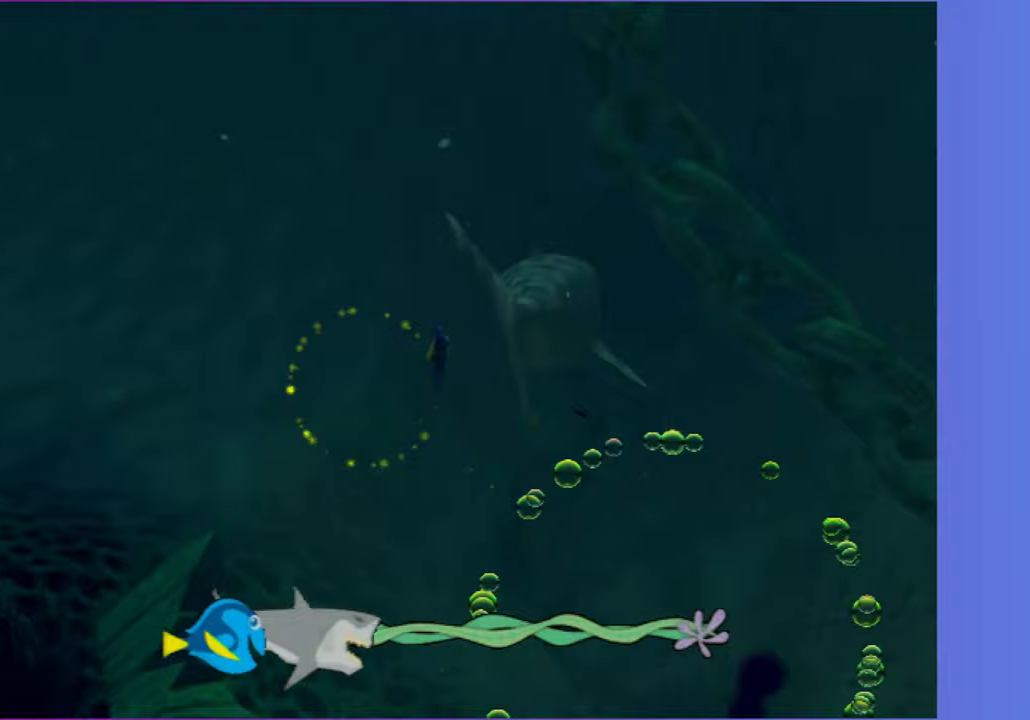
{"buttons": [], "left_stick": "left", "right_stick": "center", "button_events": [[50, "A", "up"], [150, "A", "down"], [250, "A", "up"], [333, "A", "down"], [467, "A", "up"]]}
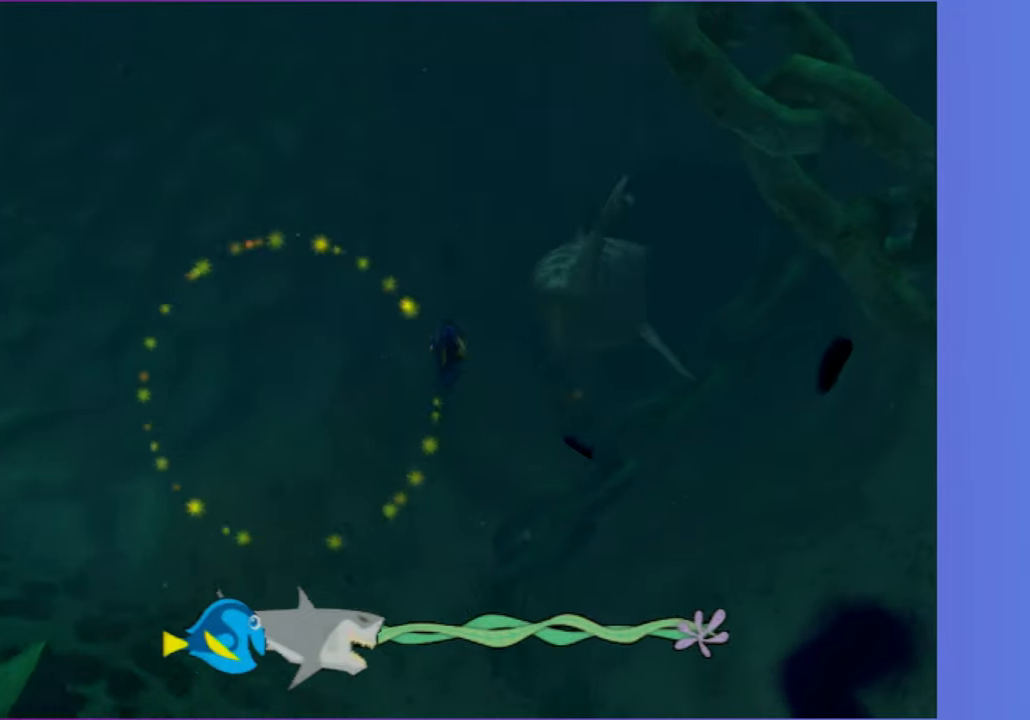
{"buttons": [], "left_stick": "center", "right_stick": "center", "button_events": [[83, "A", "down"], [167, "A", "up"], [283, "A", "down"], [417, "A", "up"]]}
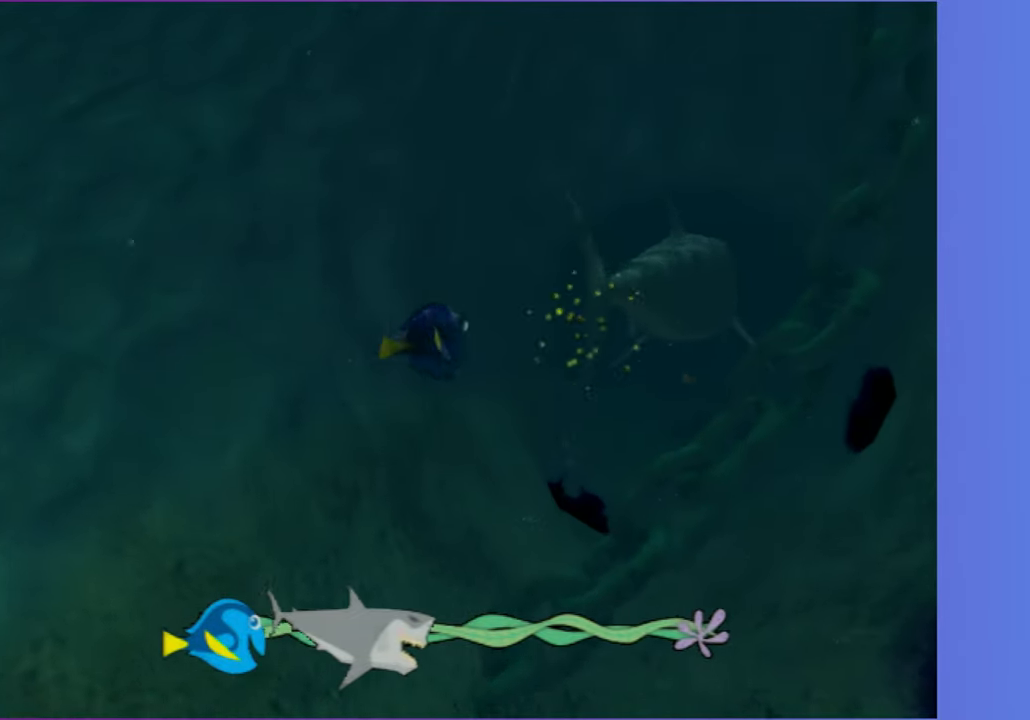
{"buttons": ["A"], "left_stick": "center", "right_stick": "center", "button_events": [[400, "A", "down"]]}
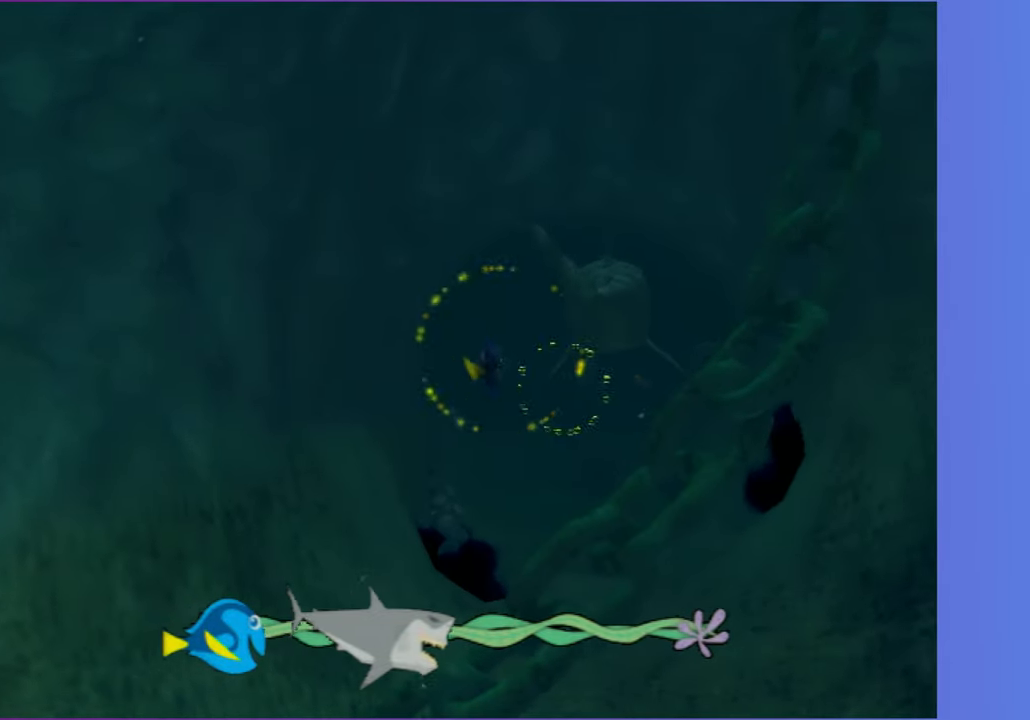
{"buttons": ["A"], "left_stick": "up-right", "right_stick": "center", "button_events": [[50, "A", "up"], [117, "A", "down"], [200, "A", "up"], [300, "A", "down"], [400, "A", "up"], [500, "A", "down"]]}